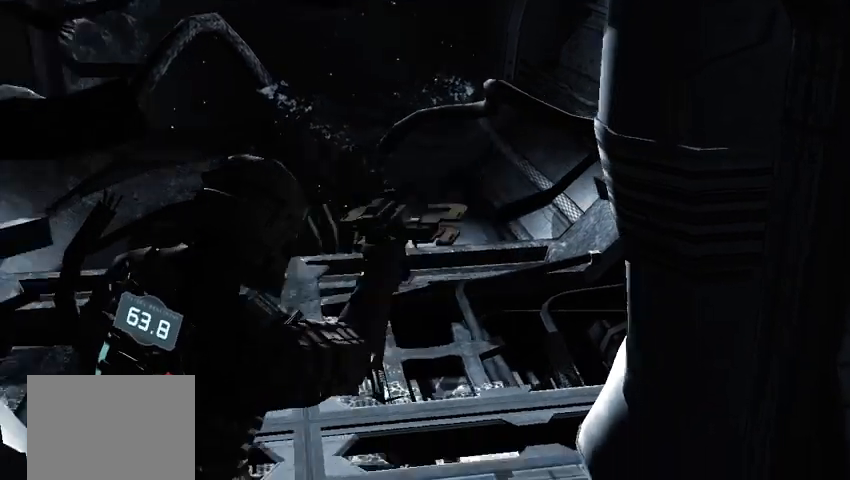
Gameplay with a controller (Xbox layout); each line is a JSON object with the inputs held at the frame after it. "events" lists button and stick changes between this image and that frame as [ms after this image, input, new state], when the widget could be followed in between. Not read: L3 R3.
{"buttons": [], "left_stick": "center", "right_stick": "right", "events": [[42, "right_stick", "center"], [375, "left_stick", "center"], [375, "right_stick", "right"]]}
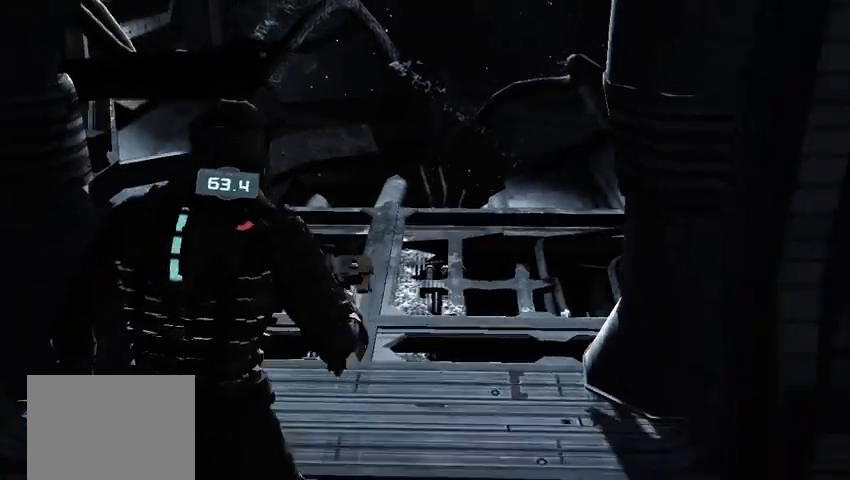
{"buttons": [], "left_stick": "up", "right_stick": "center", "events": [[208, "left_stick", "up"], [417, "right_stick", "center"]]}
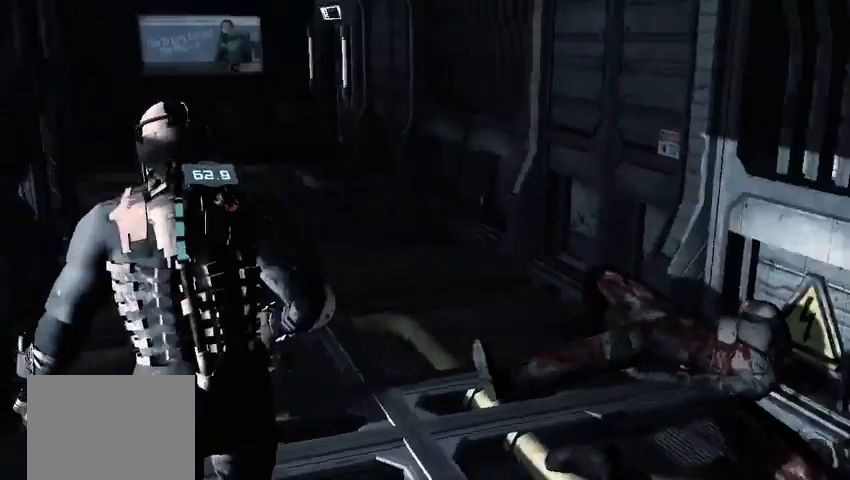
{"buttons": ["L1"], "left_stick": "up", "right_stick": "center", "events": [[167, "right_stick", "left"], [250, "right_stick", "center"], [417, "L1", "down"]]}
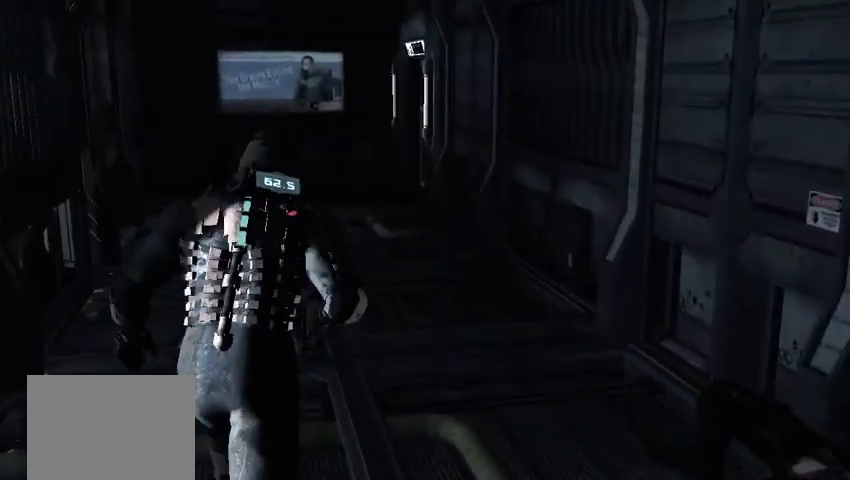
{"buttons": ["L1"], "left_stick": "up", "right_stick": "center", "events": [[375, "right_stick", "left"], [500, "right_stick", "center"]]}
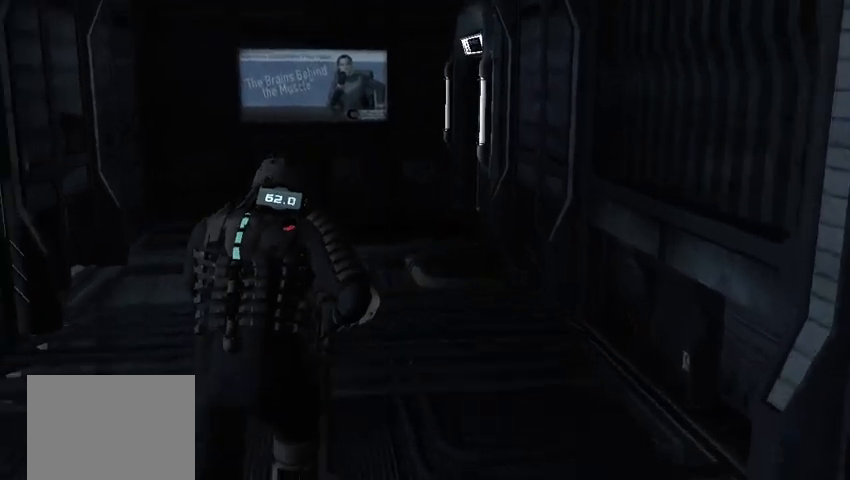
{"buttons": [], "left_stick": "center", "right_stick": "center", "events": [[125, "right_stick", "right"], [375, "right_stick", "center"], [458, "L1", "up"], [500, "left_stick", "center"]]}
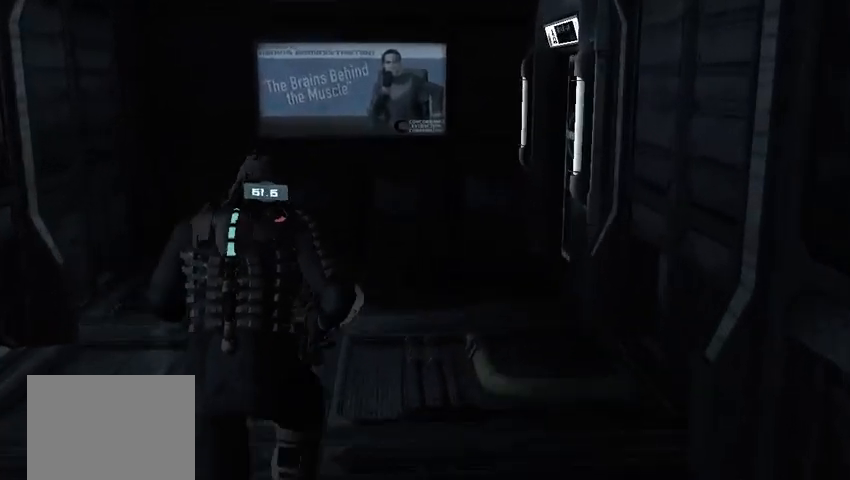
{"buttons": ["DPAD_RIGHT"], "left_stick": "center", "right_stick": "center", "events": [[500, "DPAD_RIGHT", "down"]]}
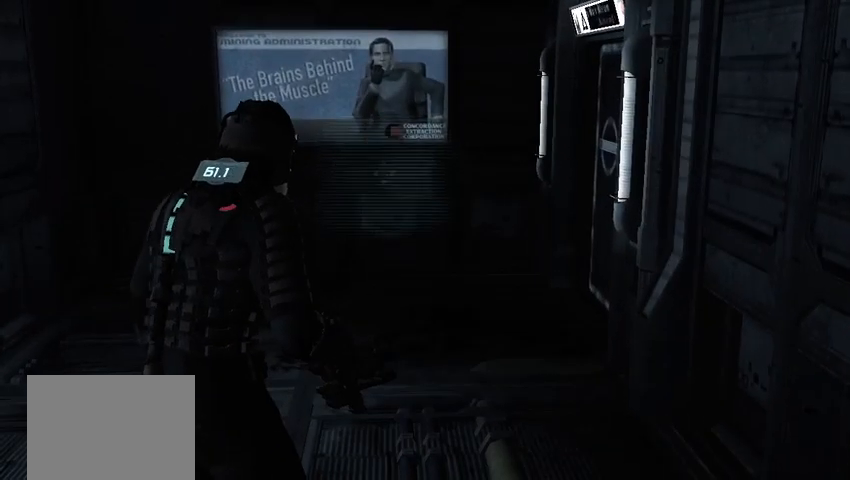
{"buttons": [], "left_stick": "up", "right_stick": "center", "events": [[83, "DPAD_RIGHT", "up"], [333, "left_stick", "up"]]}
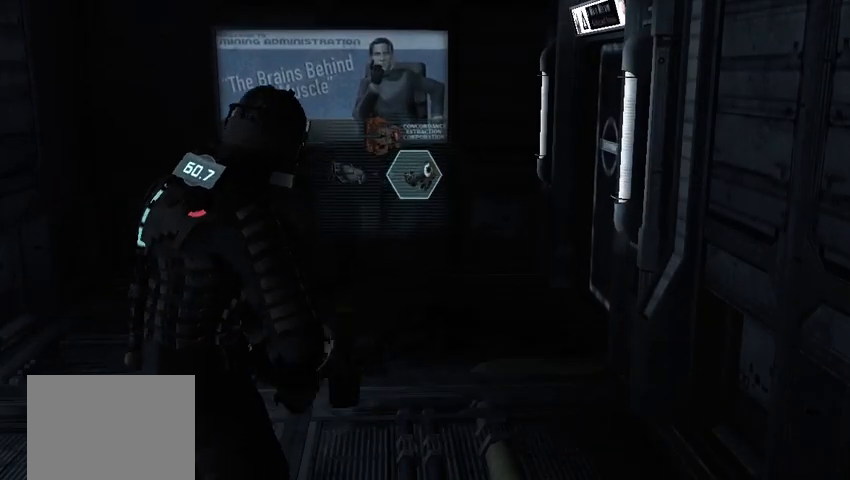
{"buttons": ["L1"], "left_stick": "up", "right_stick": "center", "events": [[208, "L1", "down"]]}
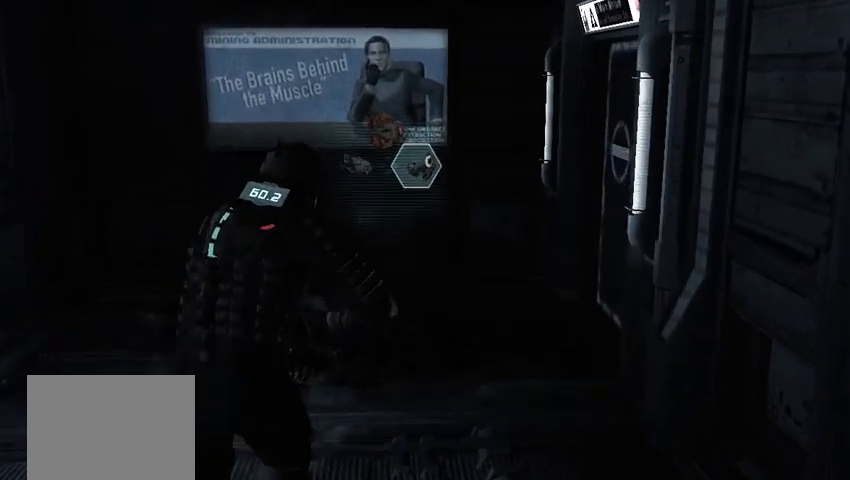
{"buttons": [], "left_stick": "up", "right_stick": "right", "events": [[42, "right_stick", "right"], [167, "right_stick", "center"], [333, "right_stick", "right"], [458, "L1", "up"]]}
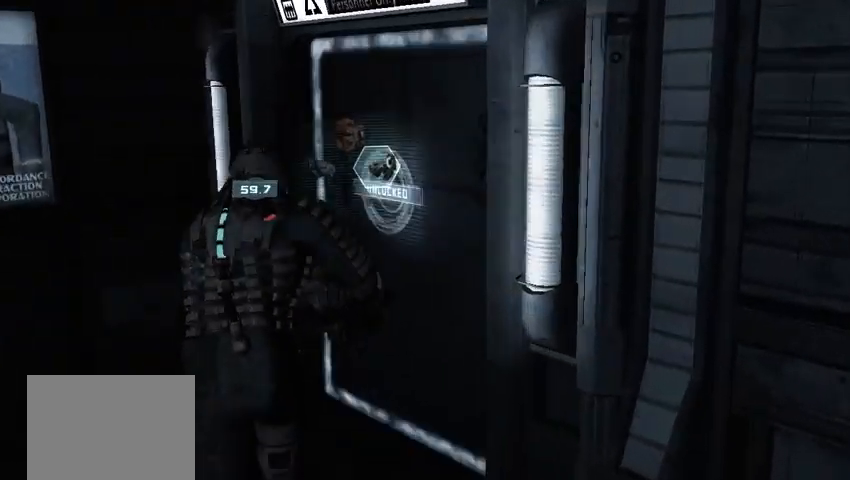
{"buttons": [], "left_stick": "down", "right_stick": "center", "events": [[42, "right_stick", "center"], [125, "left_stick", "center"], [208, "A", "down"], [292, "A", "up"], [417, "left_stick", "down"]]}
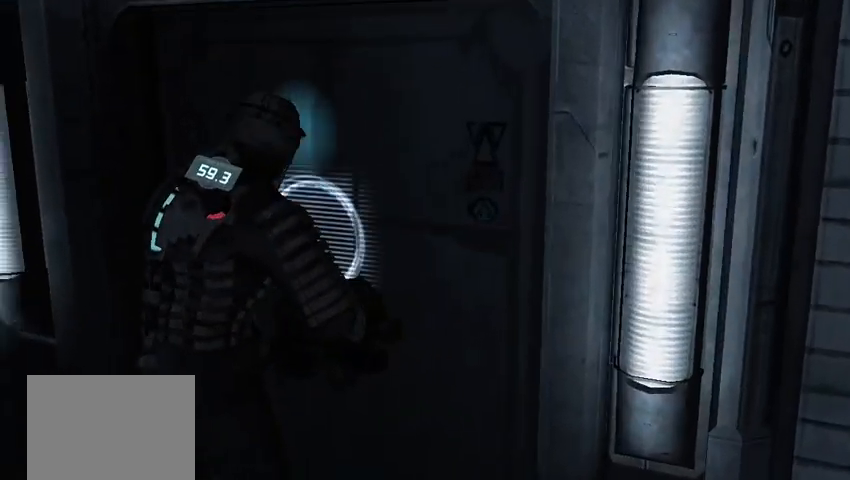
{"buttons": [], "left_stick": "left", "right_stick": "center", "events": [[42, "right_stick", "left"], [167, "right_stick", "up-left"], [375, "right_stick", "center"], [458, "left_stick", "left"]]}
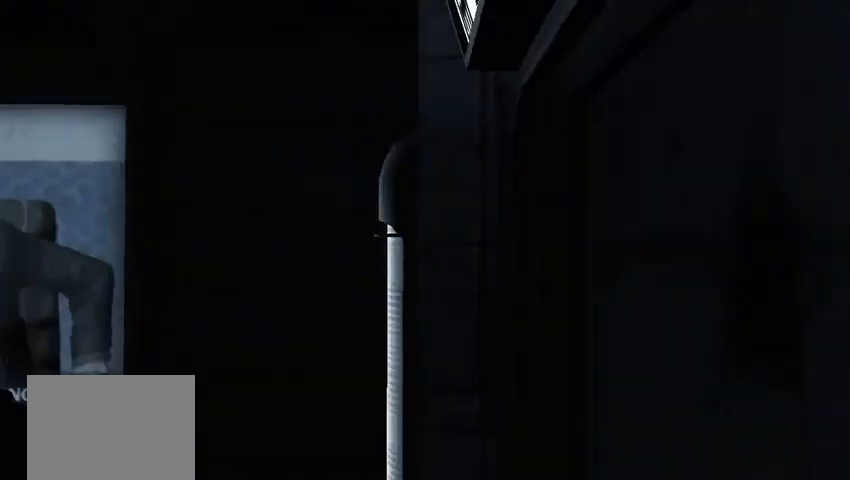
{"buttons": [], "left_stick": "center", "right_stick": "center", "events": [[42, "left_stick", "center"]]}
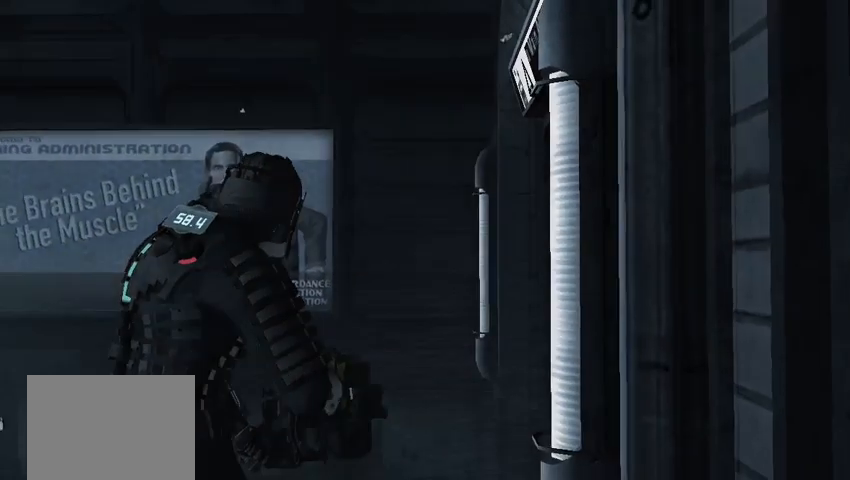
{"buttons": [], "left_stick": "left", "right_stick": "center", "events": [[292, "left_stick", "left"], [375, "right_stick", "left"], [500, "right_stick", "center"]]}